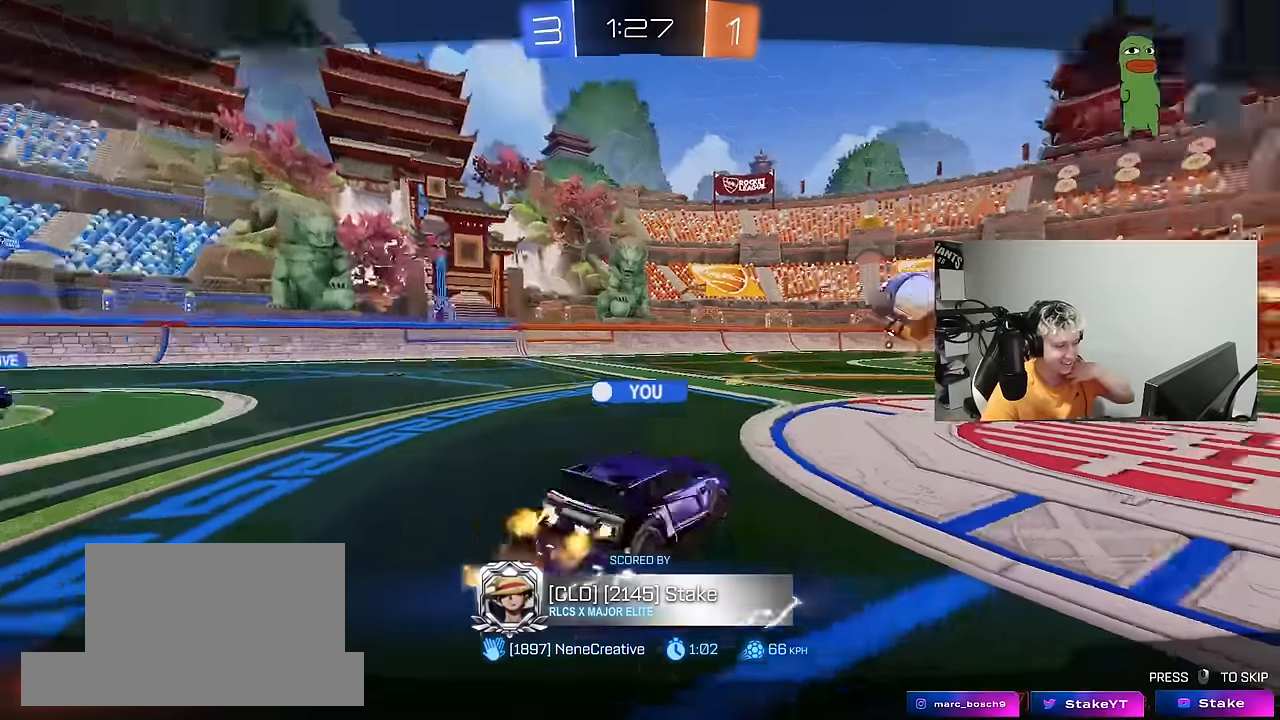
Gameplay with keyboard and mouse; each line is a JSON object with the keys and mouse buttons held at the frame after it. "events" lists presses ("down") and releases ("up") of "1", "2", "3", "4", "5", "a", "alt", "c", "caps_lock", "ctrl", "d", "e", "f", "g", "q", "r", "s", "shift", "space", "t", "tab", "v", "w", "x", "z", "mouse_left", "mouse_wheel" and "mouse_right" between this image and that frame as [ms after this image, input, new state], when the widget could be followed in between. "mouse_left", "mouse_wheel", "mouse_right" = the "left", "wheel", "right" buttons of the "mouse" list. No other keys are recorded. "wheel" means that the mouse wheel is clicked or scrolled. "mouse_move" is the direction in which the mouse moves at that frame (one of eight, or "still"), when it could be read.
{"keys": [], "mouse": [], "mouse_move": "still", "events": []}
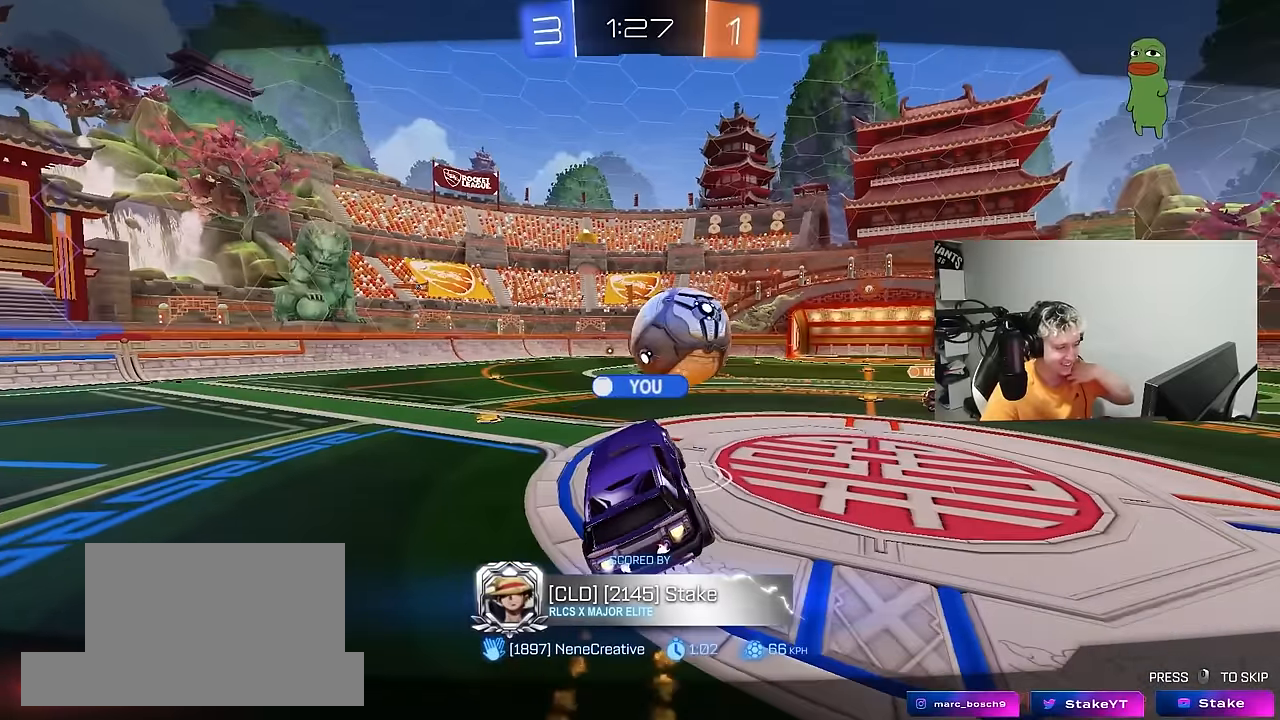
{"keys": [], "mouse": ["right"], "mouse_move": "still", "events": [[117, "mouse_right", "down"], [350, "mouse_right", "up"], [434, "mouse_right", "down"]]}
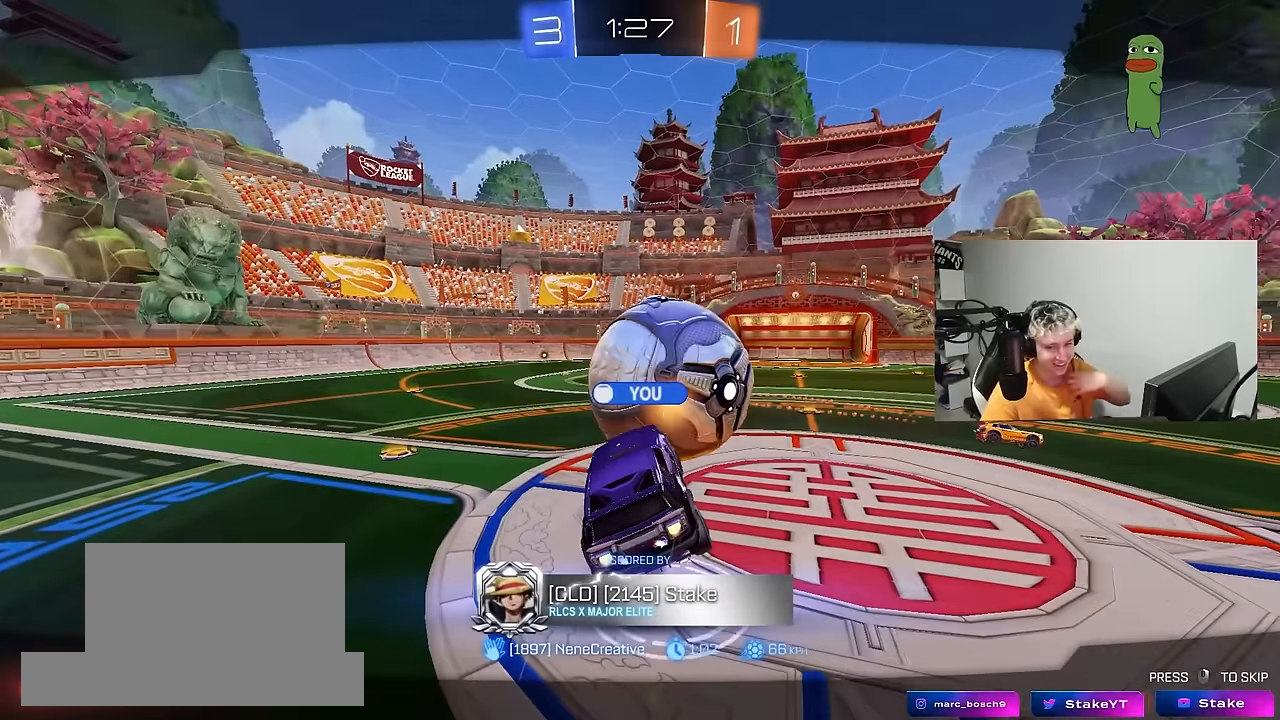
{"keys": [], "mouse": ["right"], "mouse_move": "down", "events": [[134, "mouse_right", "up"], [217, "mouse_right", "down"], [417, "mouse_right", "up"], [450, "mouse_right", "down"]]}
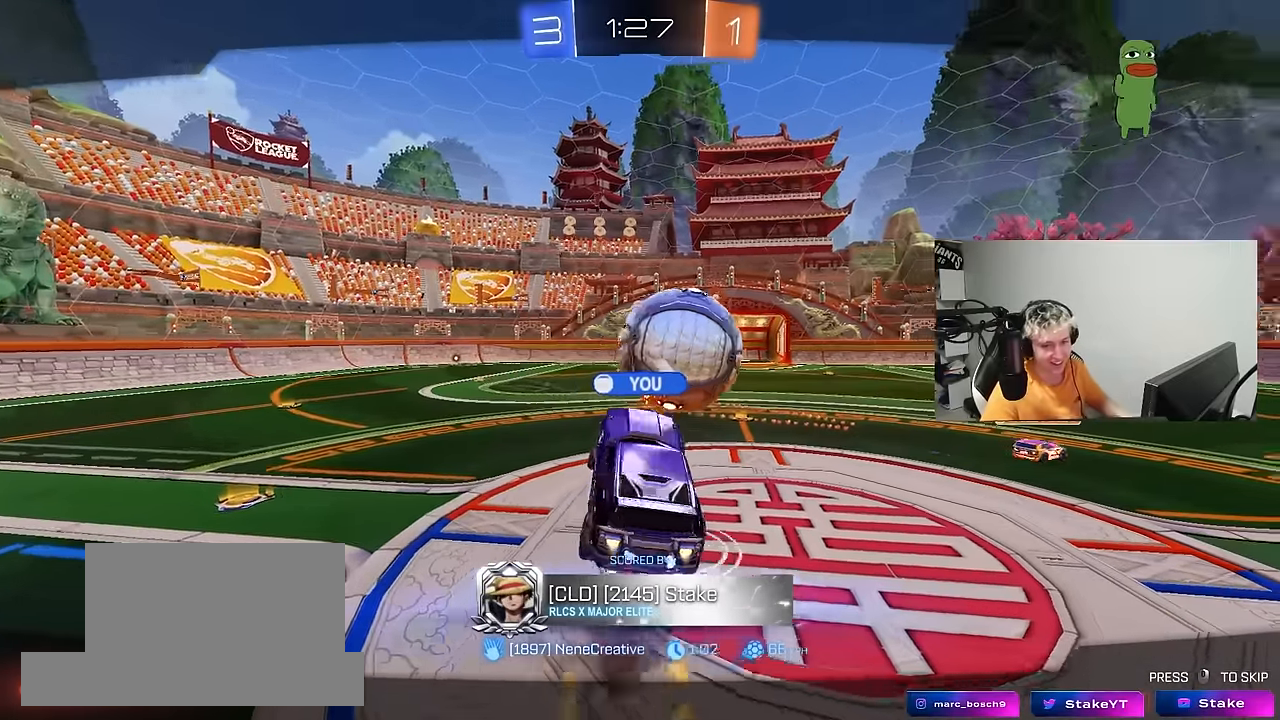
{"keys": [], "mouse": ["right"], "mouse_move": "down-left", "events": [[134, "mouse_right", "up"], [167, "mouse_right", "down"], [334, "mouse_right", "up"], [384, "mouse_right", "down"]]}
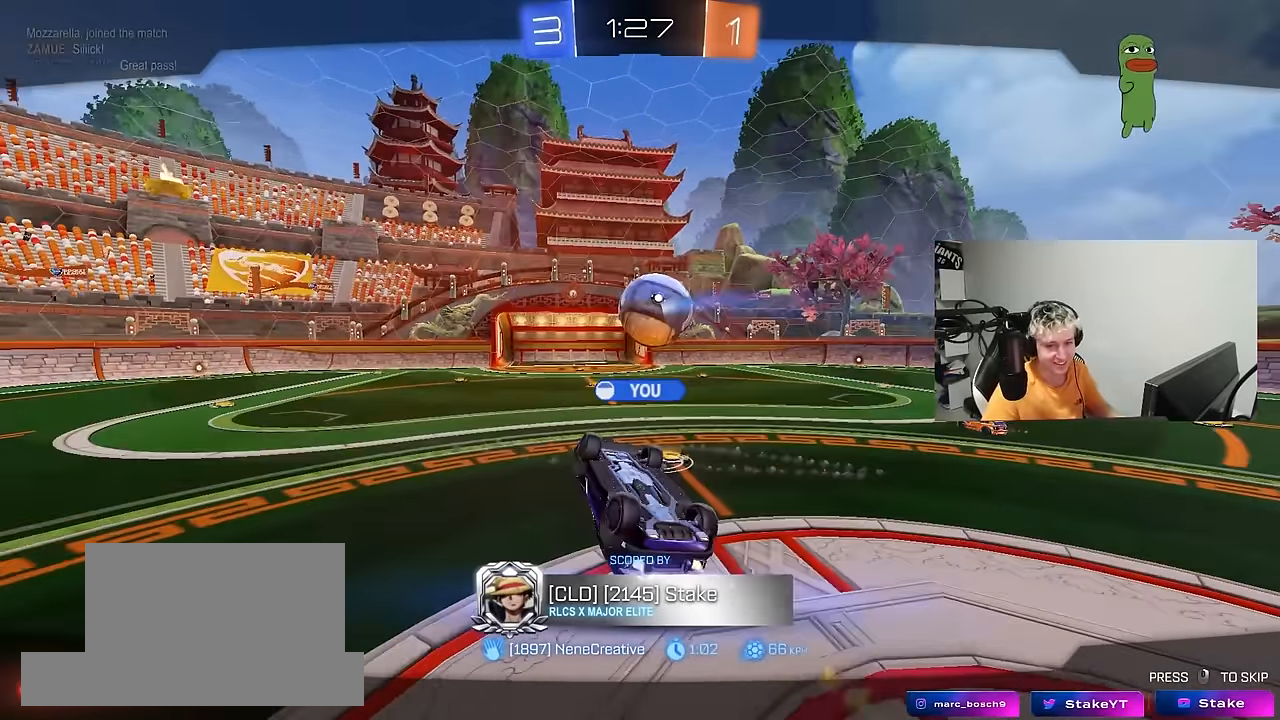
{"keys": [], "mouse": [], "mouse_move": "still", "events": [[67, "mouse_right", "up"]]}
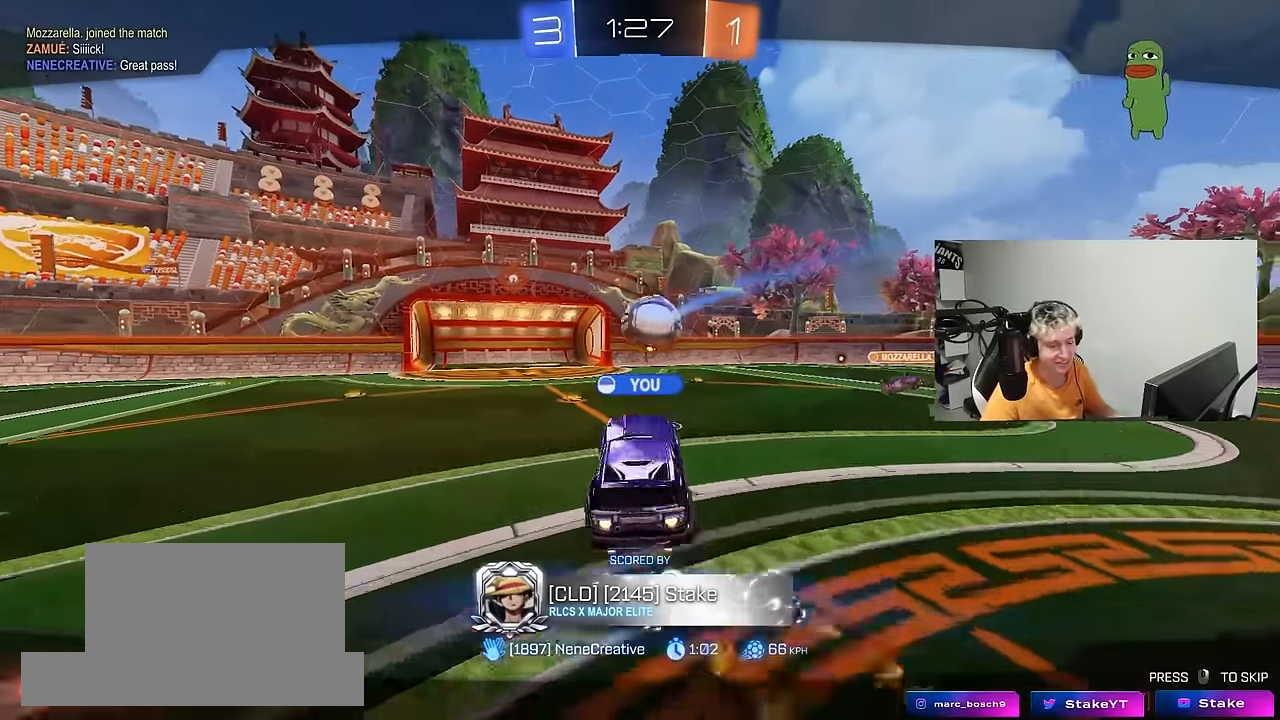
{"keys": [], "mouse": [], "mouse_move": "still", "events": []}
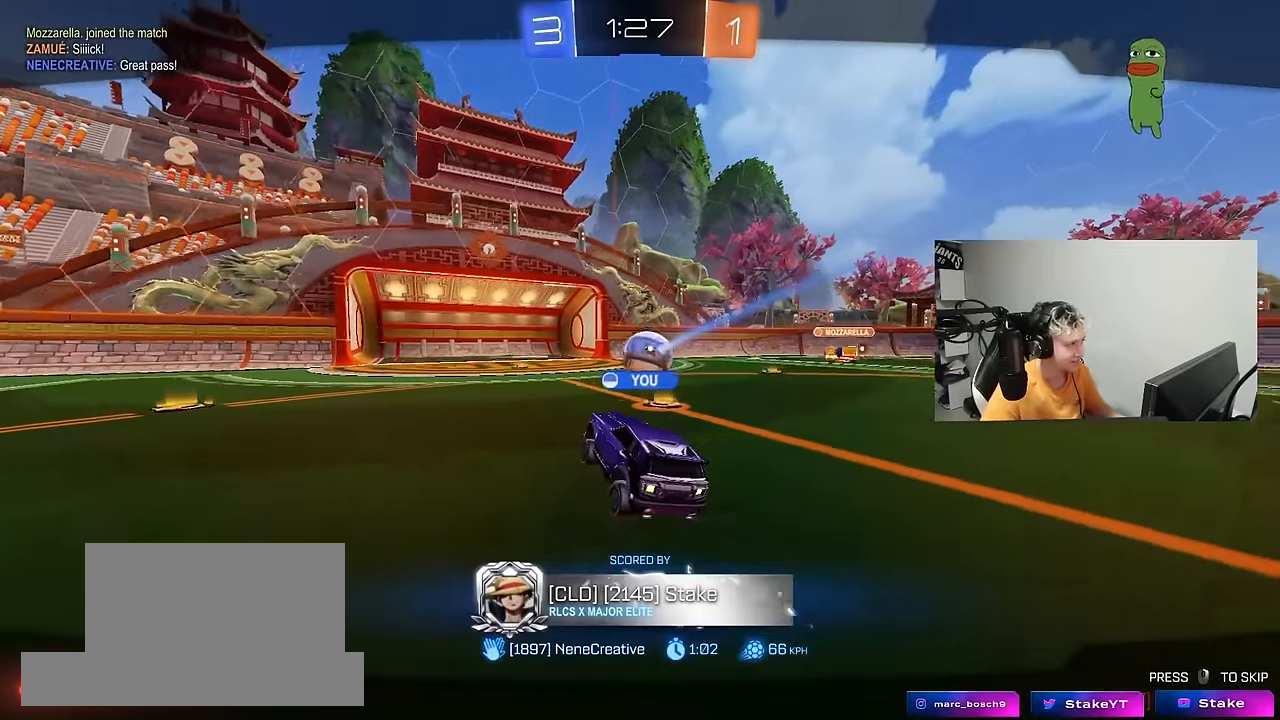
{"keys": ["tab"], "mouse": [], "mouse_move": "still", "events": [[334, "tab", "down"]]}
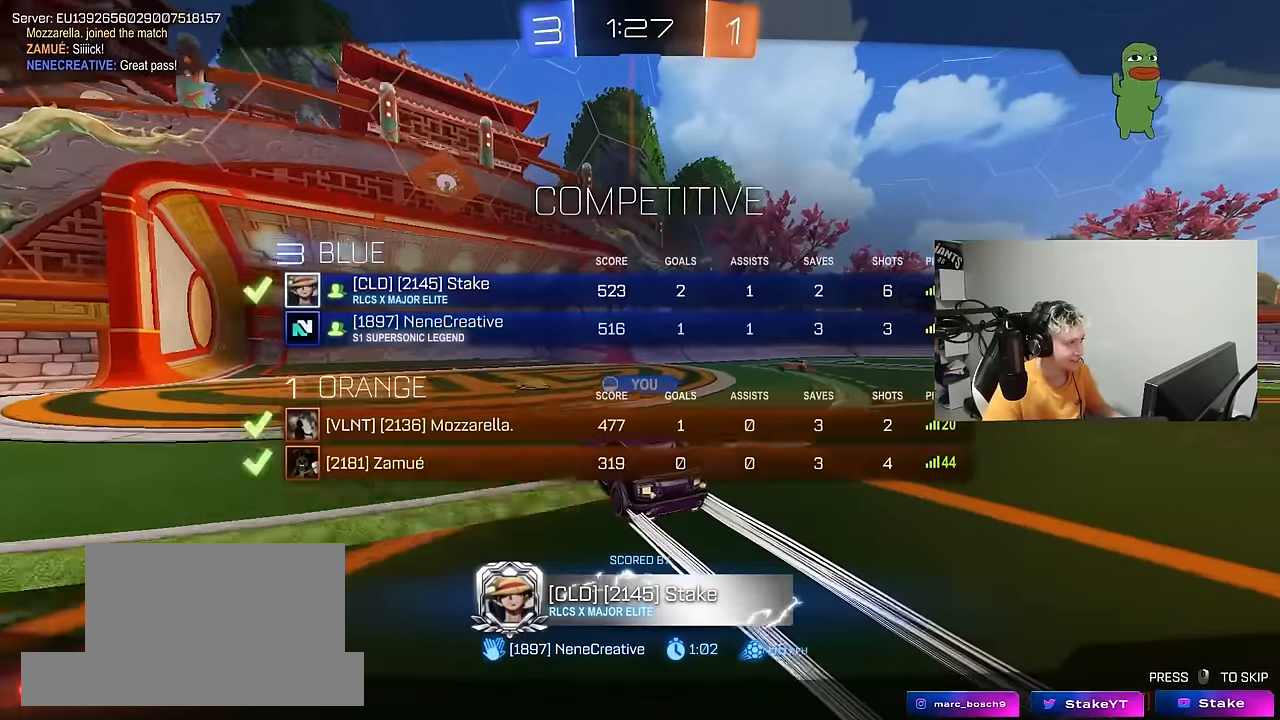
{"keys": ["tab"], "mouse": [], "mouse_move": "still", "events": [[150, "tab", "up"], [300, "tab", "down"]]}
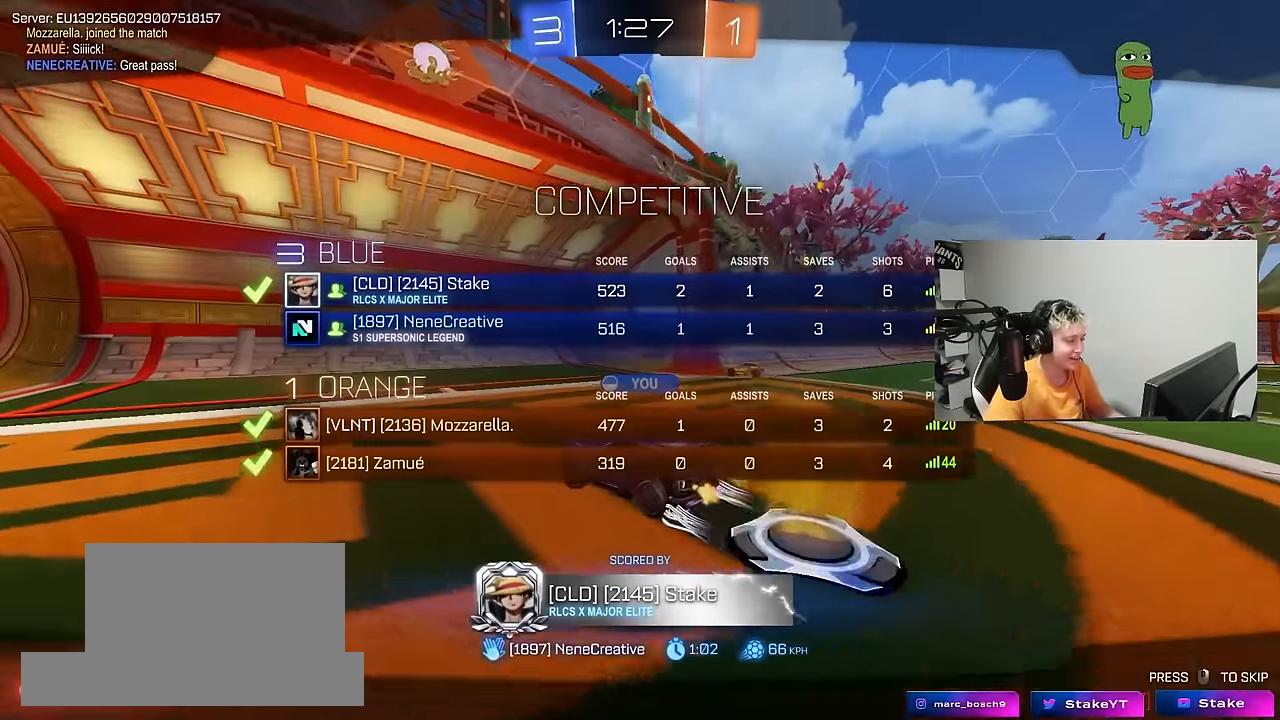
{"keys": ["tab"], "mouse": [], "mouse_move": "still", "events": [[217, "tab", "up"], [317, "tab", "down"]]}
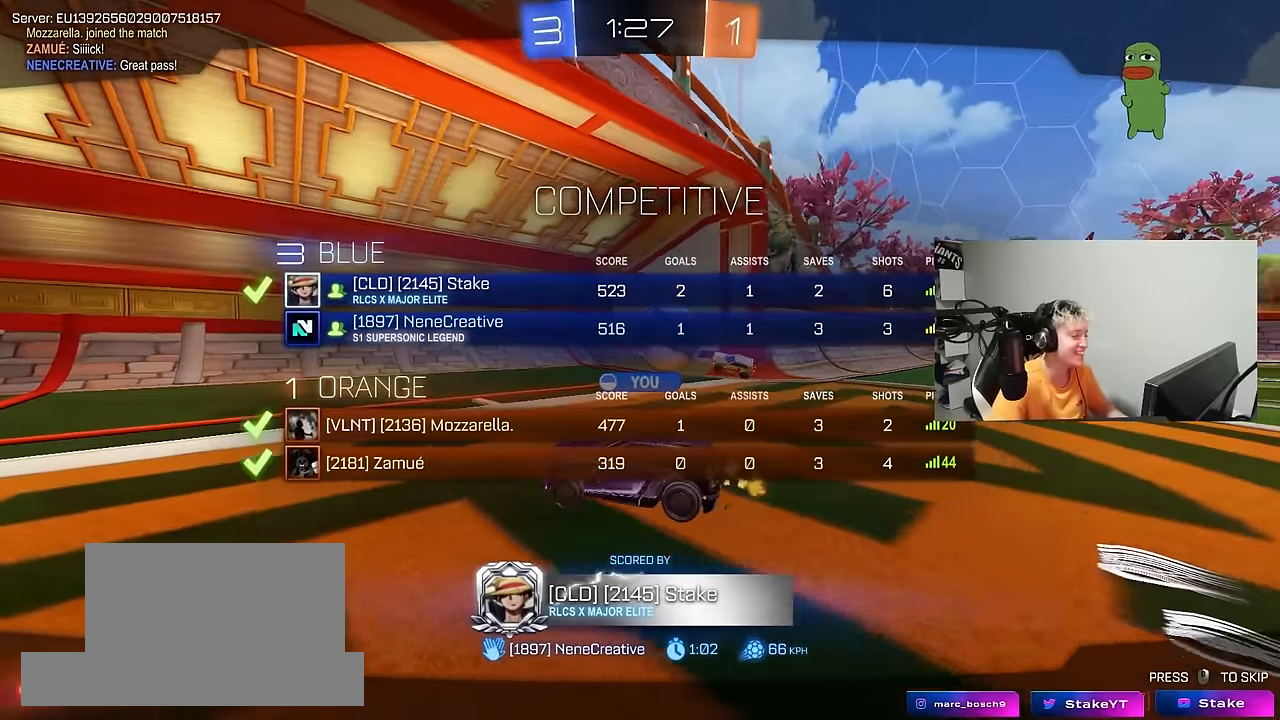
{"keys": ["tab"], "mouse": [], "mouse_move": "still", "events": [[284, "tab", "up"], [467, "tab", "down"]]}
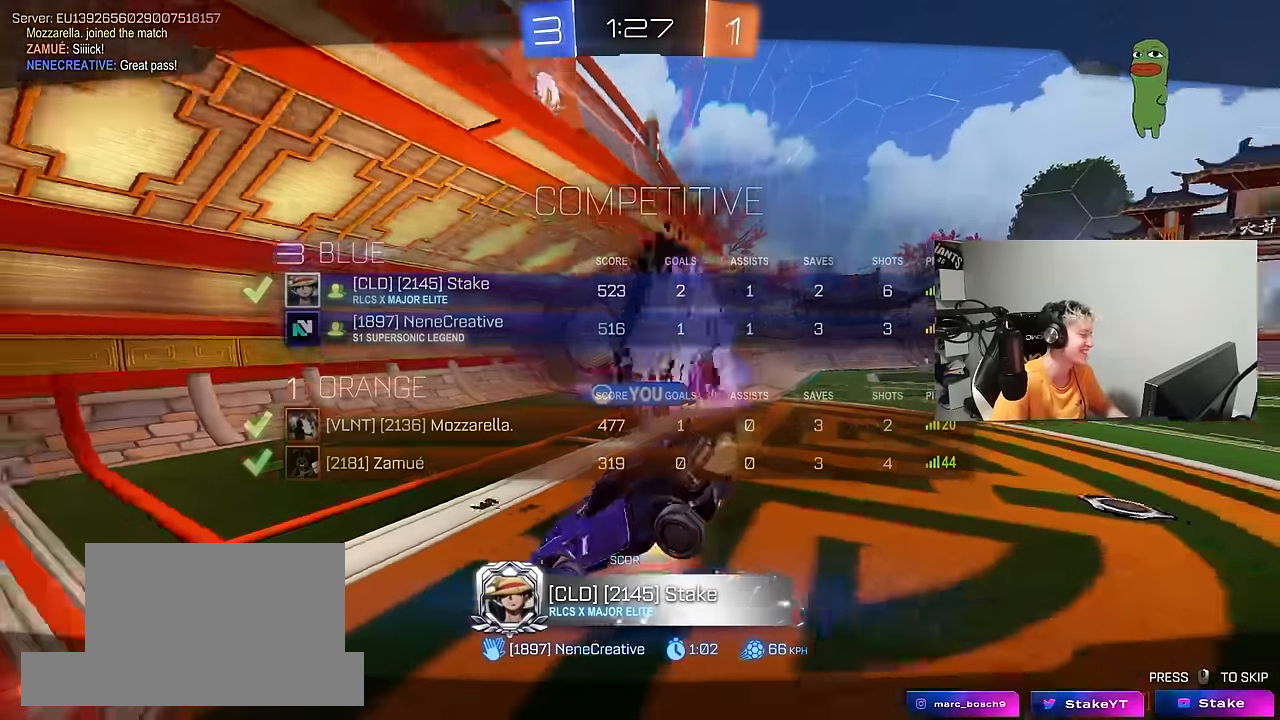
{"keys": [], "mouse": [], "mouse_move": "still", "events": [[384, "tab", "up"]]}
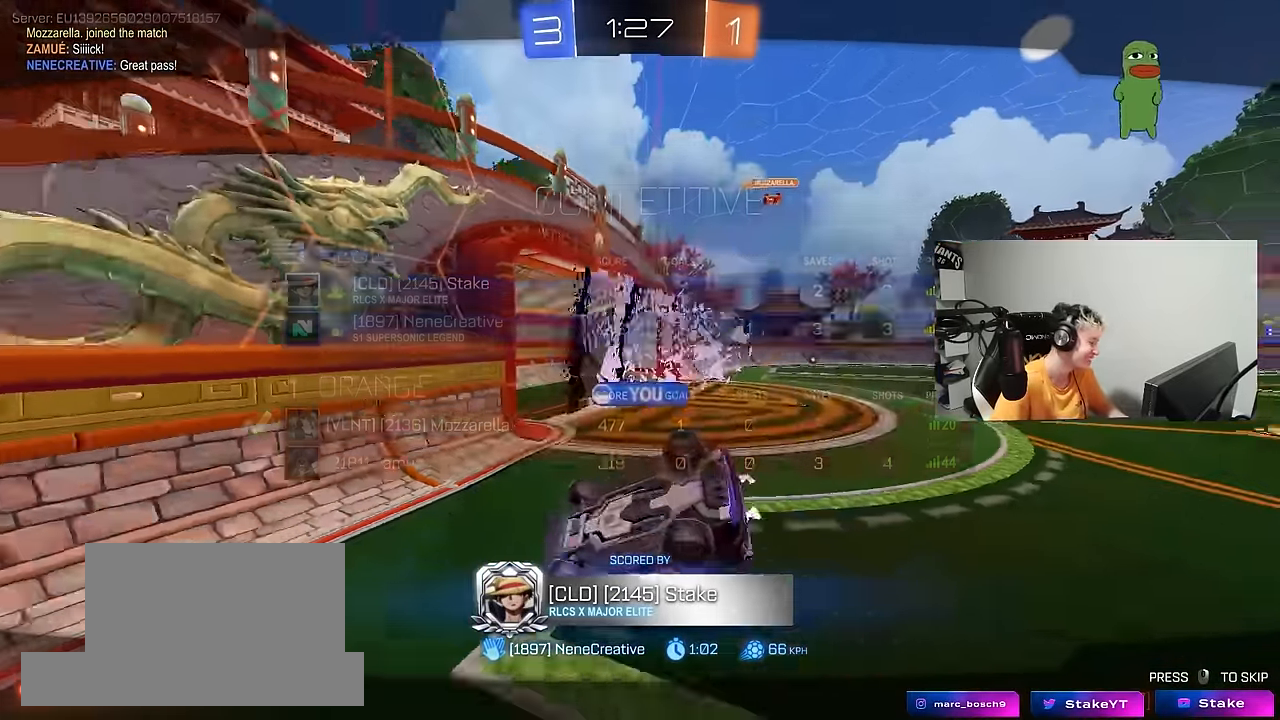
{"keys": ["tab"], "mouse": [], "mouse_move": "still", "events": [[34, "tab", "down"]]}
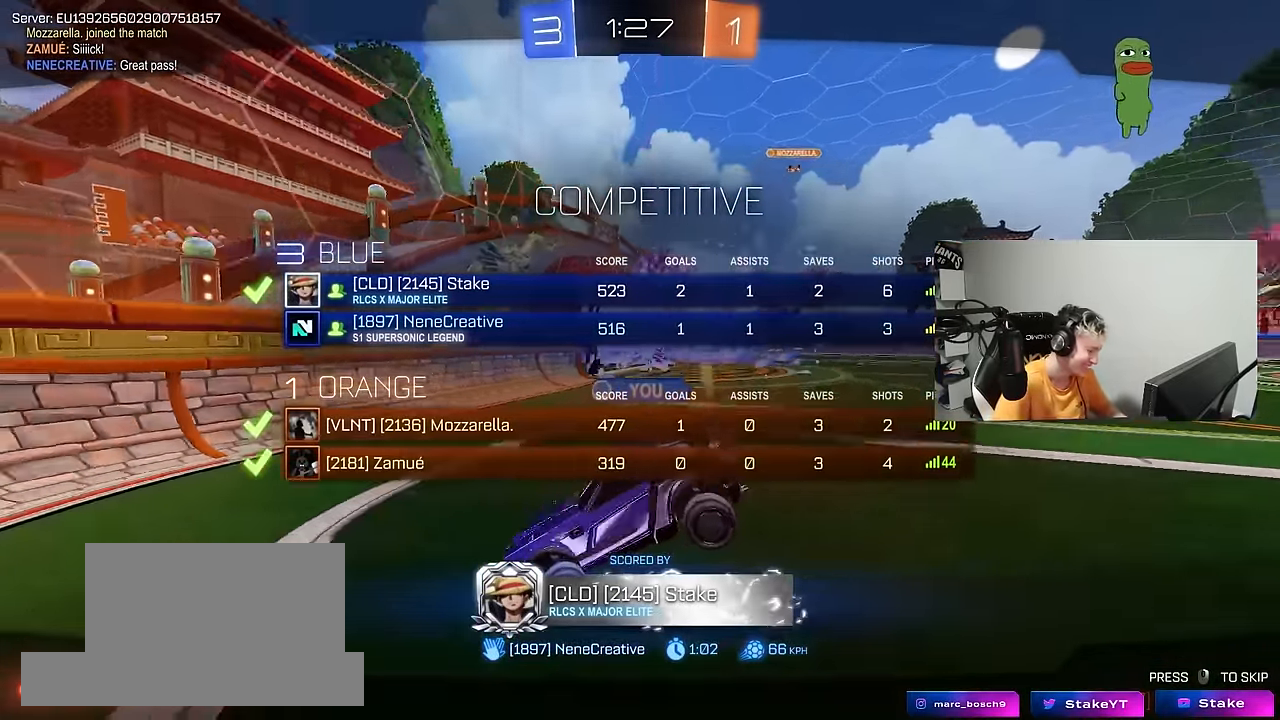
{"keys": ["tab"], "mouse": [], "mouse_move": "still", "events": [[234, "tab", "up"], [417, "tab", "down"]]}
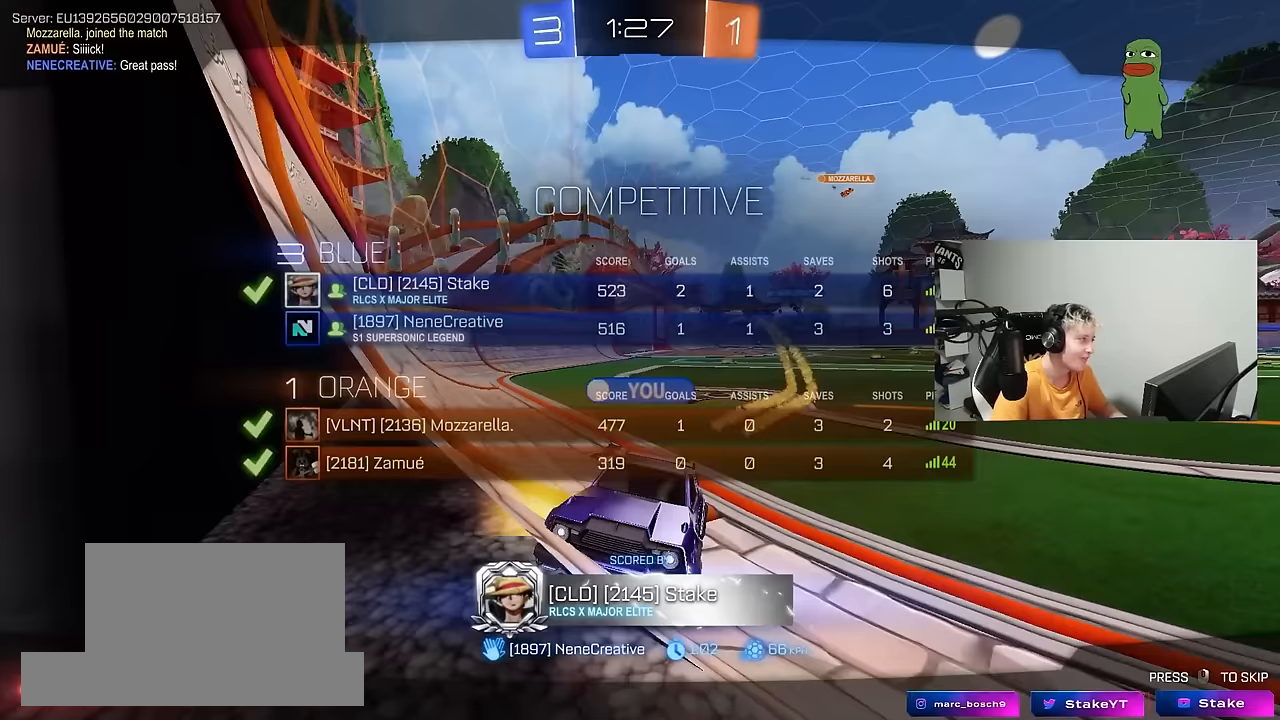
{"keys": ["tab"], "mouse": [], "mouse_move": "still", "events": [[17, "tab", "up"], [200, "tab", "down"]]}
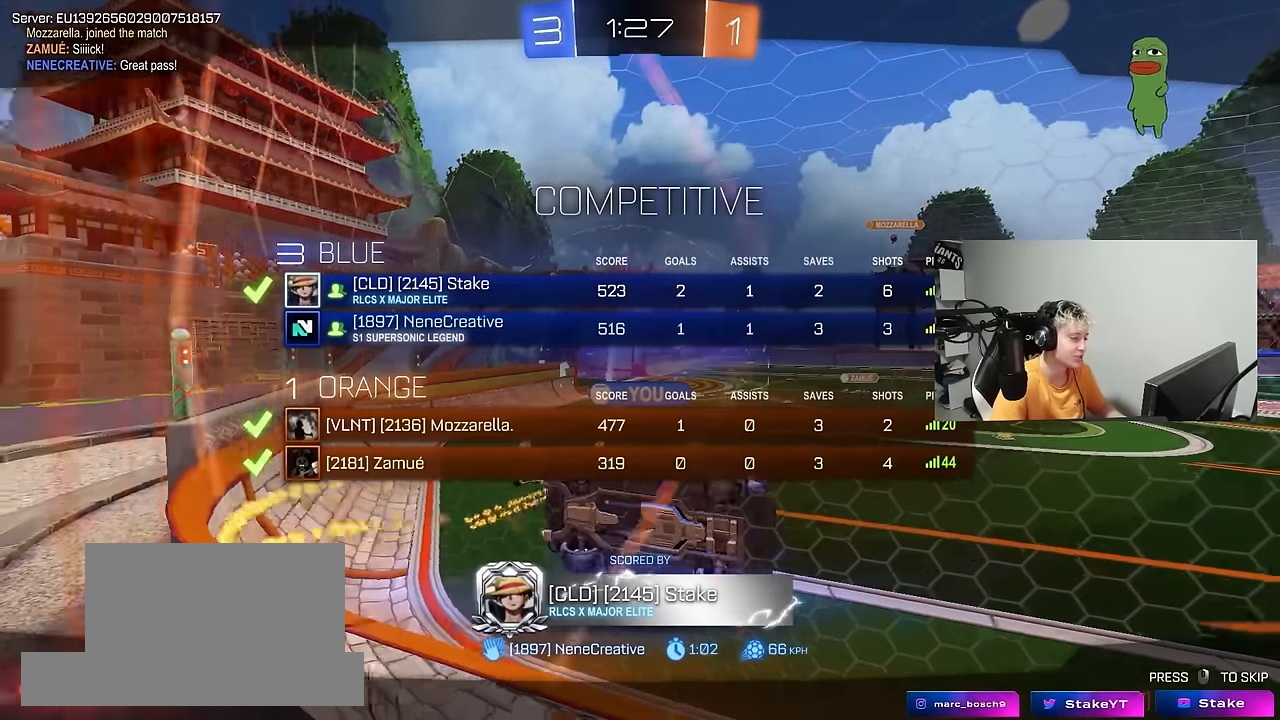
{"keys": ["tab"], "mouse": [], "mouse_move": "still", "events": [[83, "tab", "up"], [267, "tab", "down"]]}
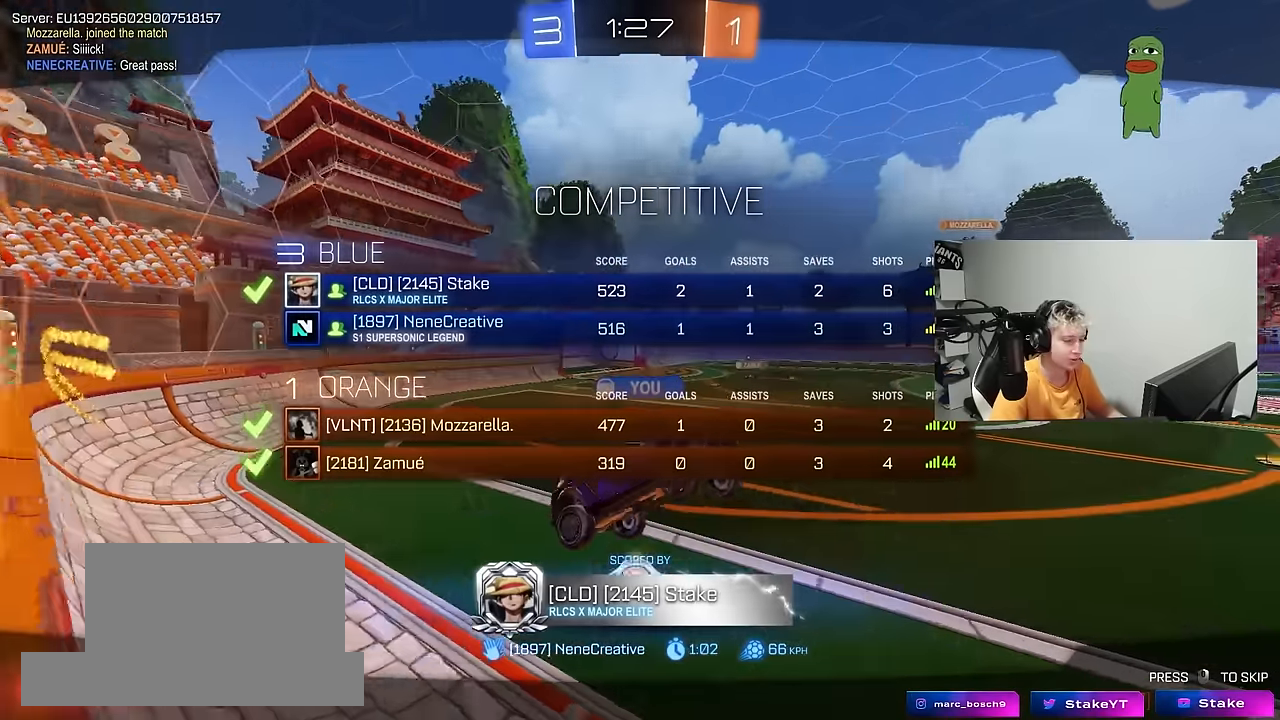
{"keys": ["tab"], "mouse": [], "mouse_move": "still", "events": [[50, "tab", "up"], [333, "tab", "down"]]}
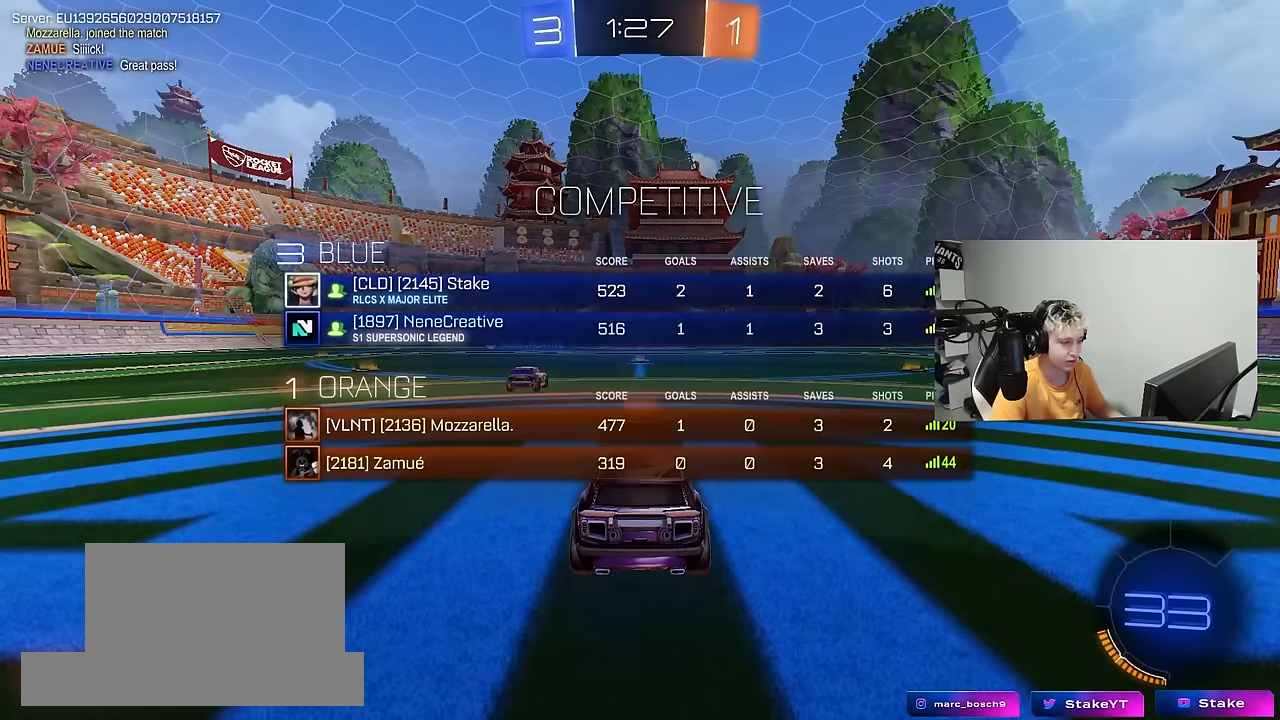
{"keys": [], "mouse": [], "mouse_move": "still", "events": [[483, "tab", "up"]]}
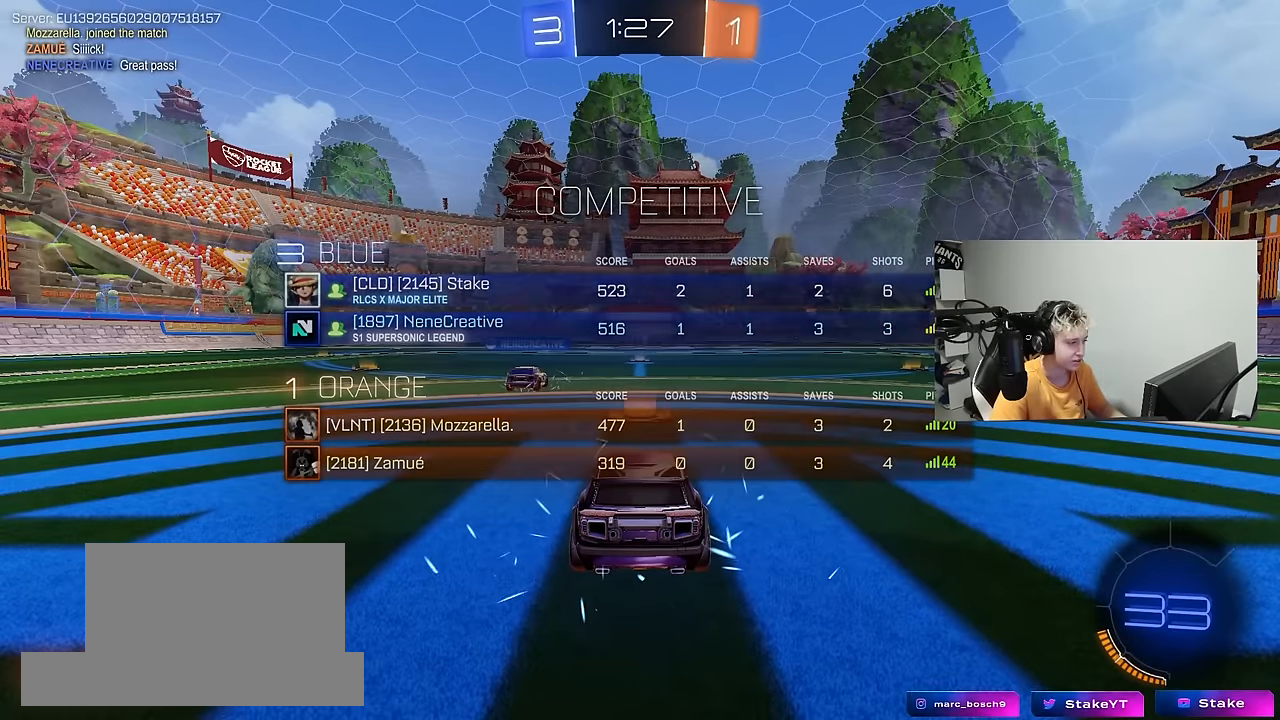
{"keys": [], "mouse": [], "mouse_move": "still", "events": []}
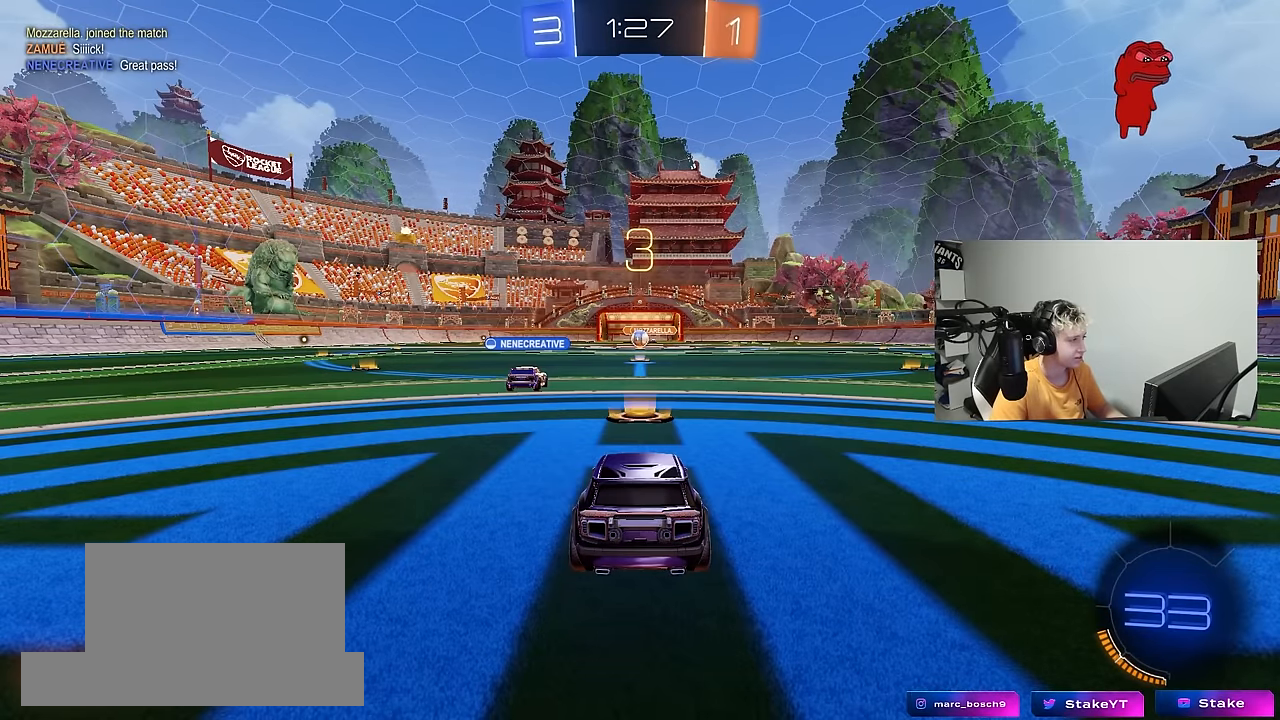
{"keys": ["tab"], "mouse": [], "mouse_move": "still", "events": [[100, "tab", "down"]]}
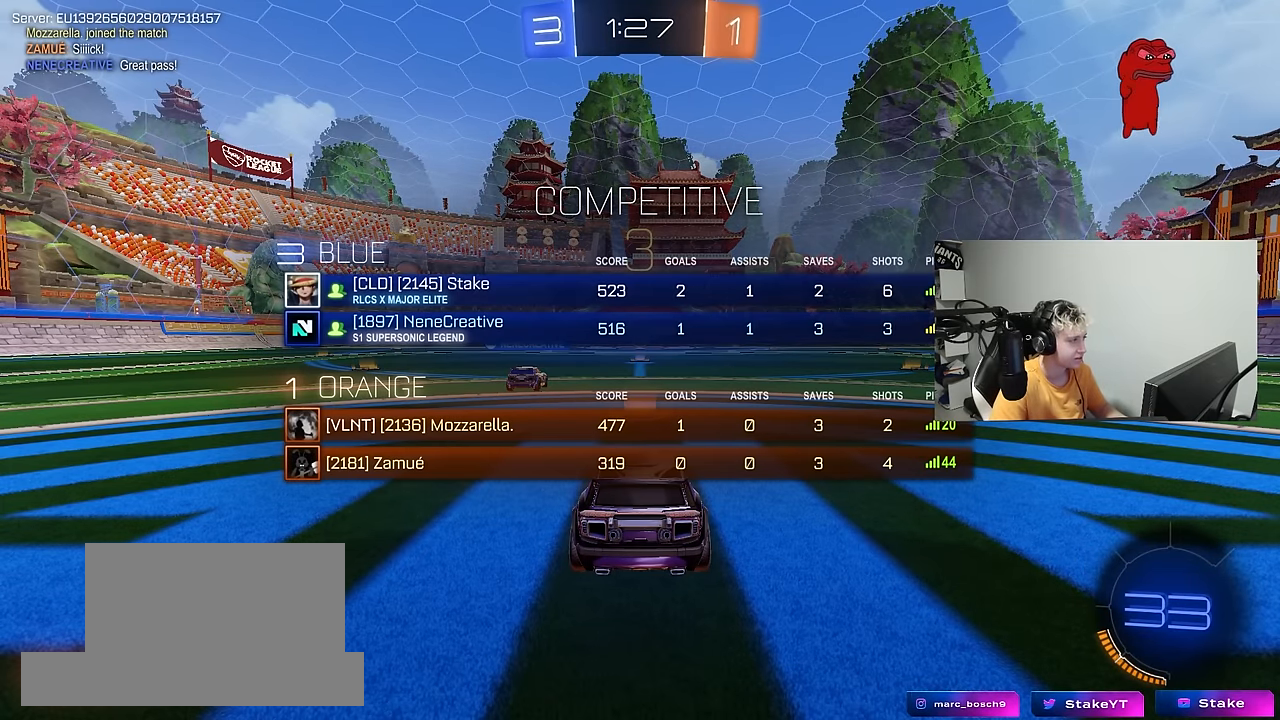
{"keys": ["w"], "mouse": [], "mouse_move": "still", "events": [[150, "w", "down"], [433, "tab", "up"]]}
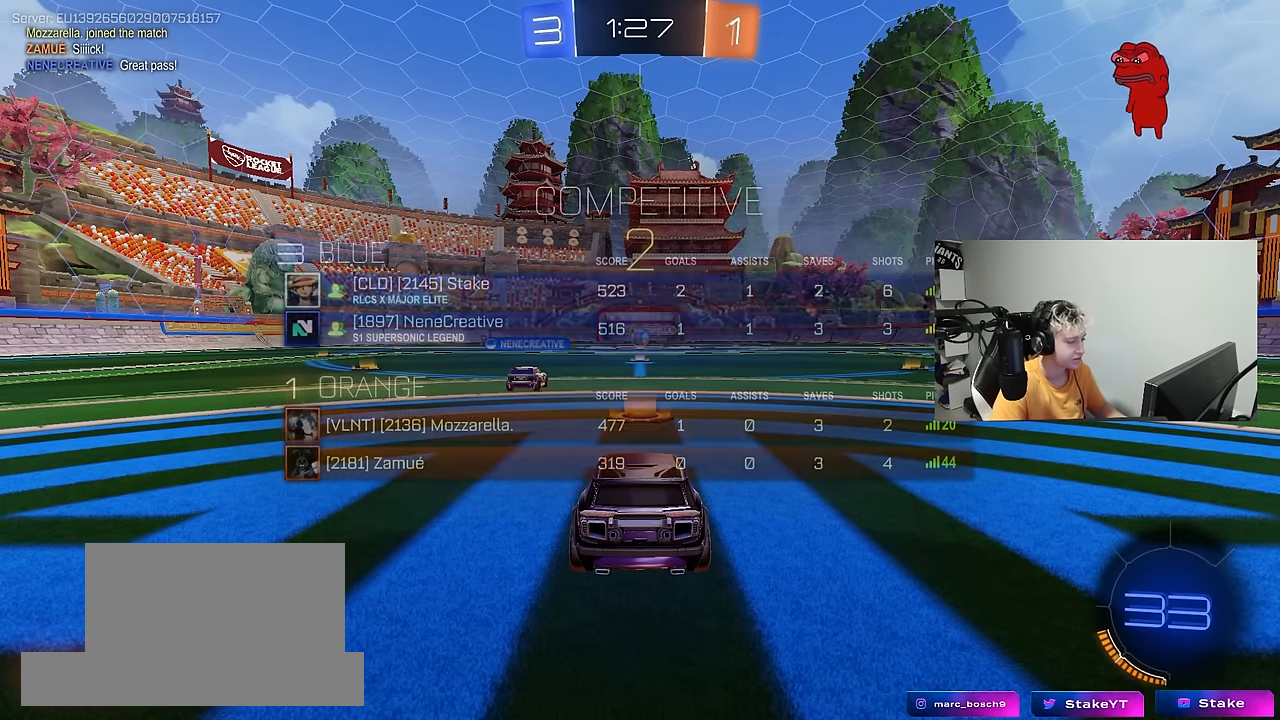
{"keys": ["tab", "w"], "mouse": [], "mouse_move": "still", "events": [[267, "tab", "down"], [367, "space", "down"], [500, "space", "up"]]}
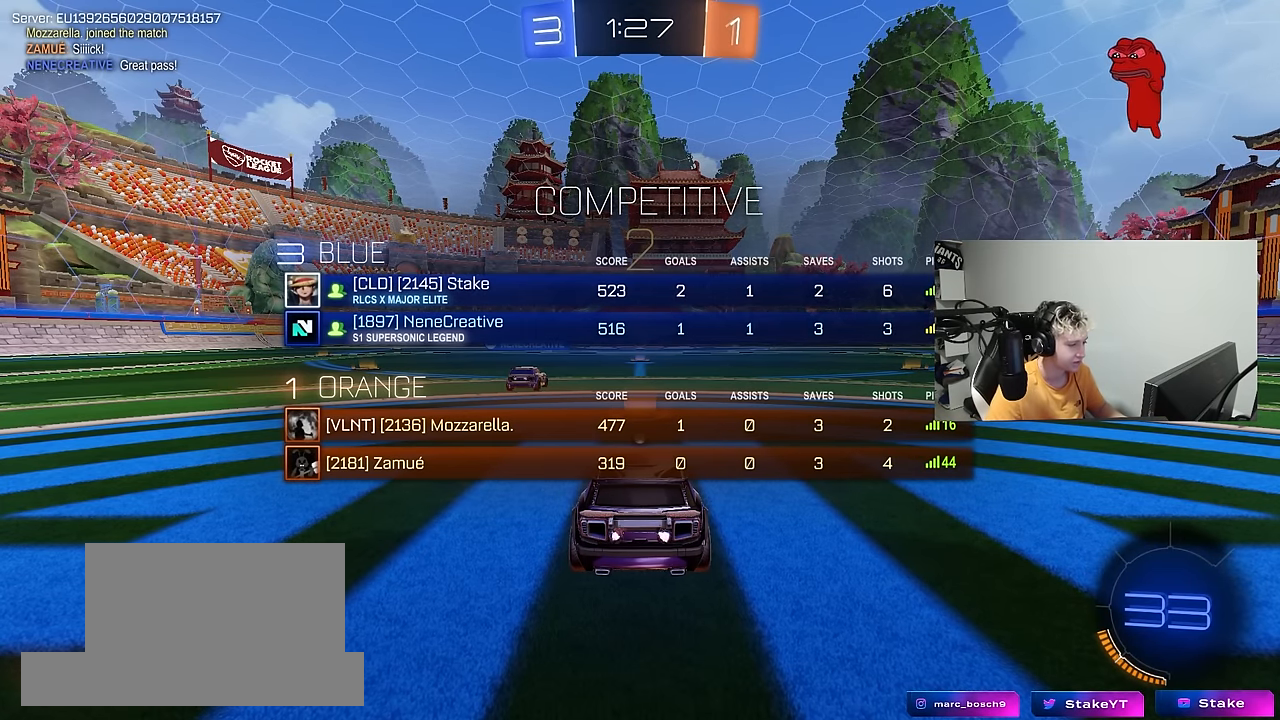
{"keys": ["w"], "mouse": [], "mouse_move": "right", "events": [[417, "tab", "up"]]}
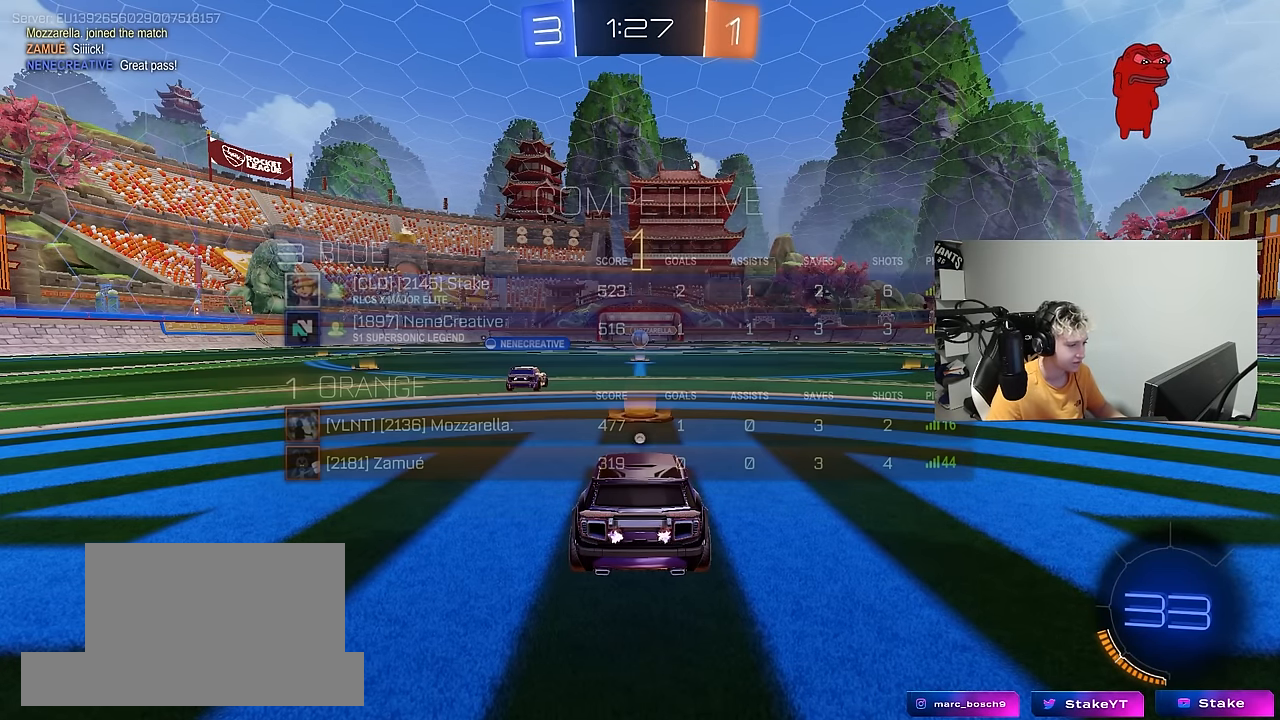
{"keys": ["w"], "mouse": [], "mouse_move": "still", "events": []}
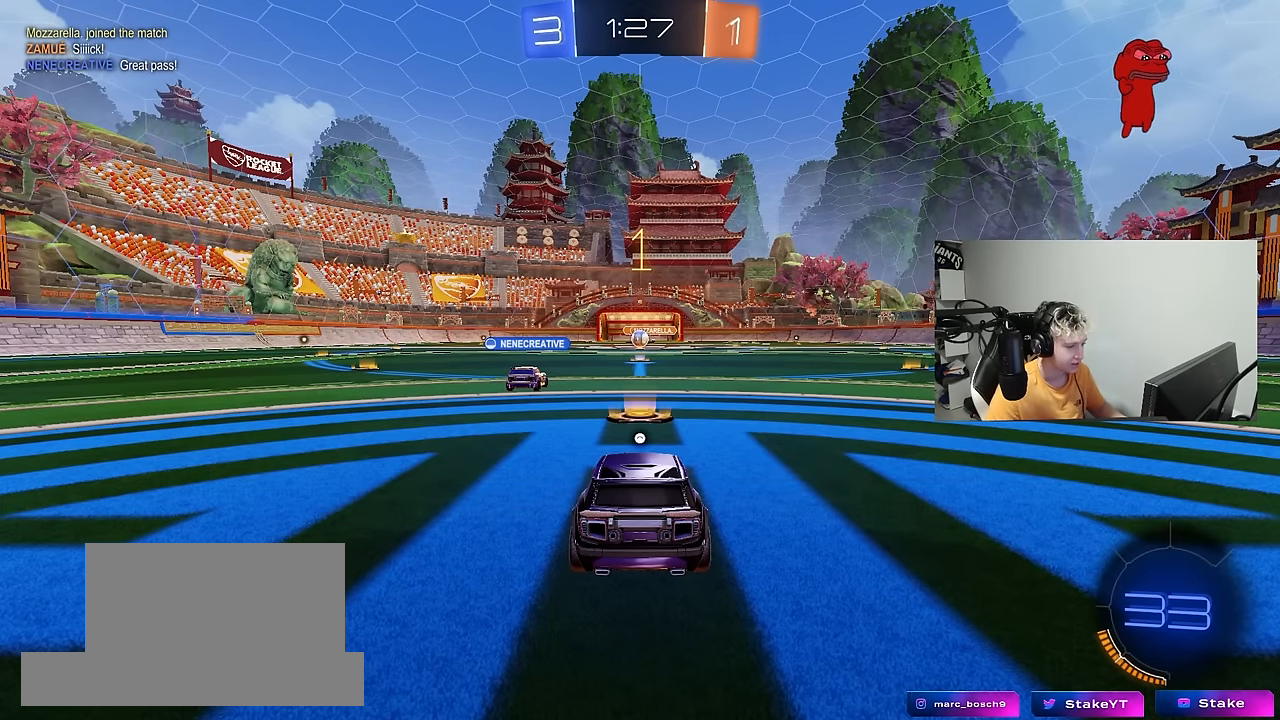
{"keys": ["d", "w"], "mouse": [], "mouse_move": "still", "events": [[217, "space", "down"], [367, "space", "up"], [417, "d", "down"]]}
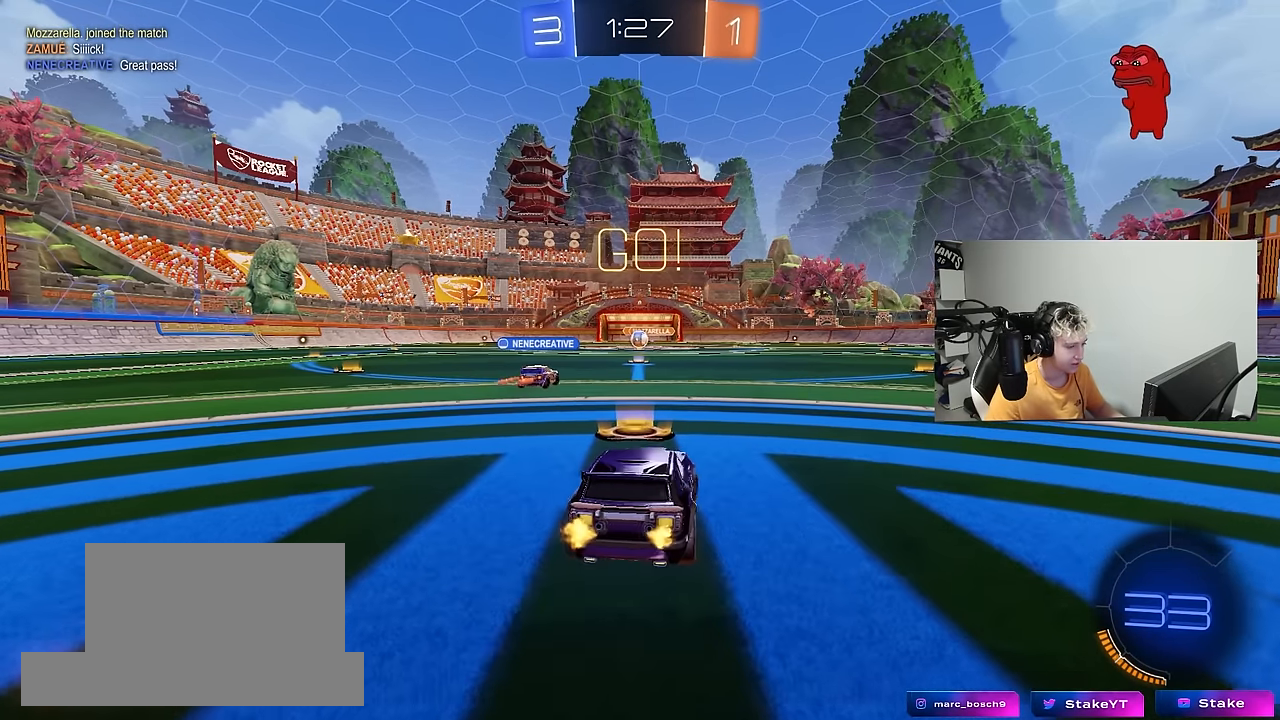
{"keys": ["w"], "mouse": [], "mouse_move": "still", "events": [[100, "d", "up"], [233, "d", "down"], [417, "d", "up"]]}
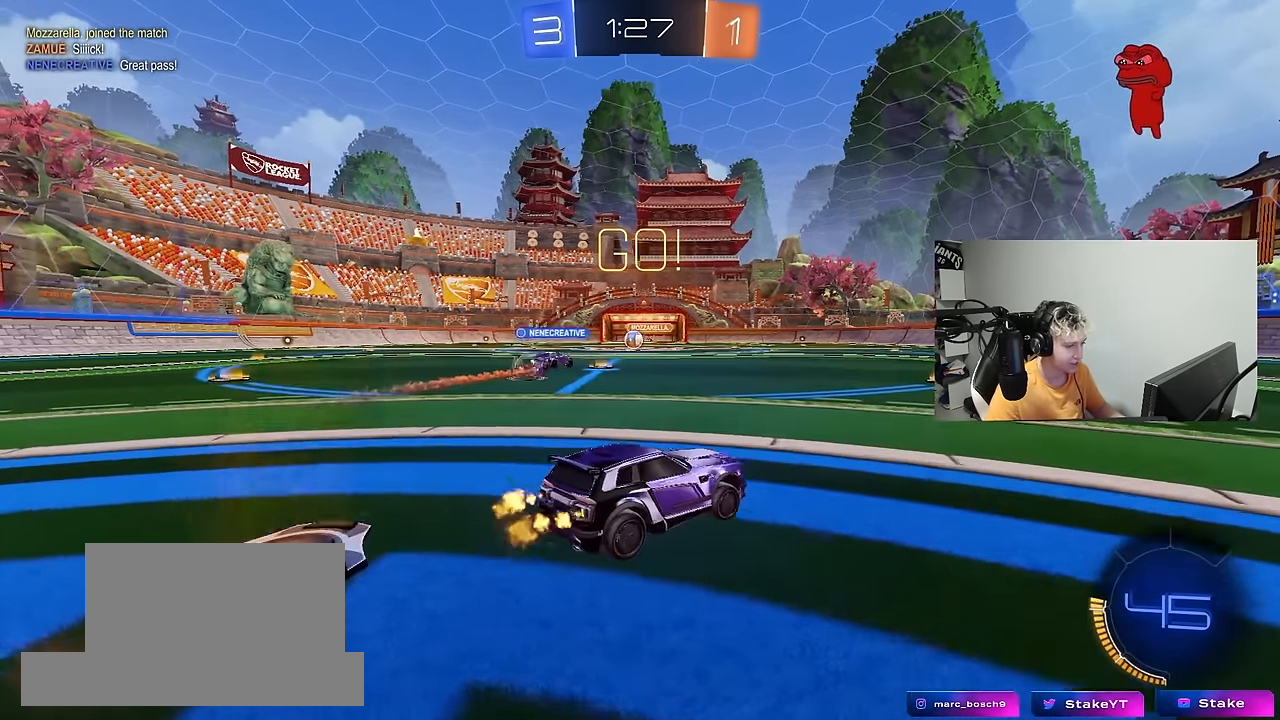
{"keys": ["w"], "mouse": [], "mouse_move": "still", "events": []}
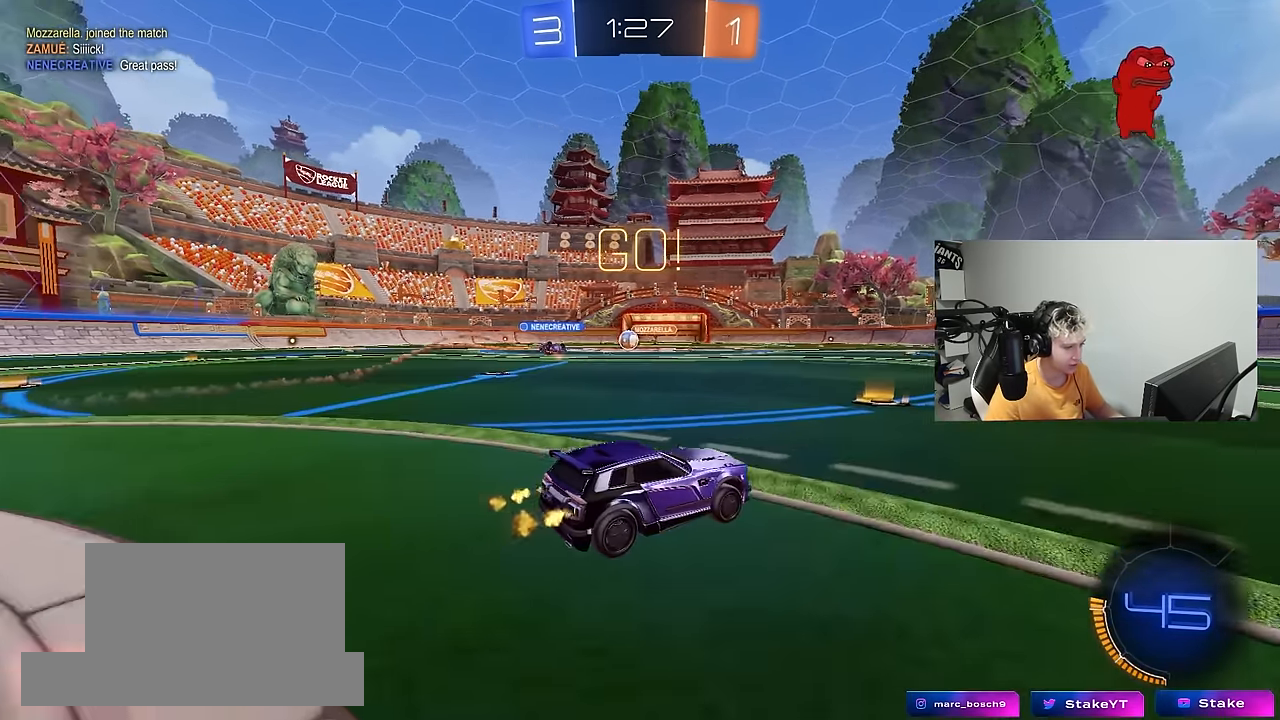
{"keys": ["a", "w"], "mouse": [], "mouse_move": "still", "events": [[33, "a", "down"], [217, "a", "up"], [500, "a", "down"]]}
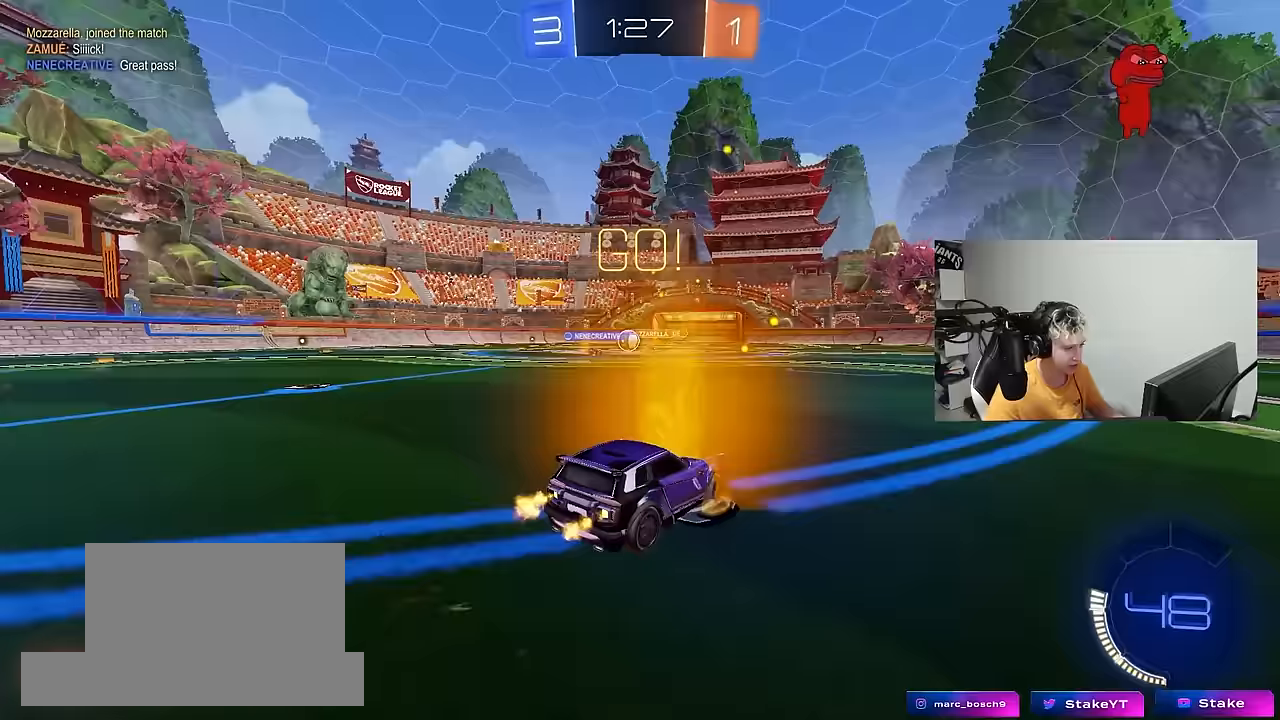
{"keys": ["a", "w"], "mouse": [], "mouse_move": "still", "events": [[133, "a", "up"], [283, "a", "down"]]}
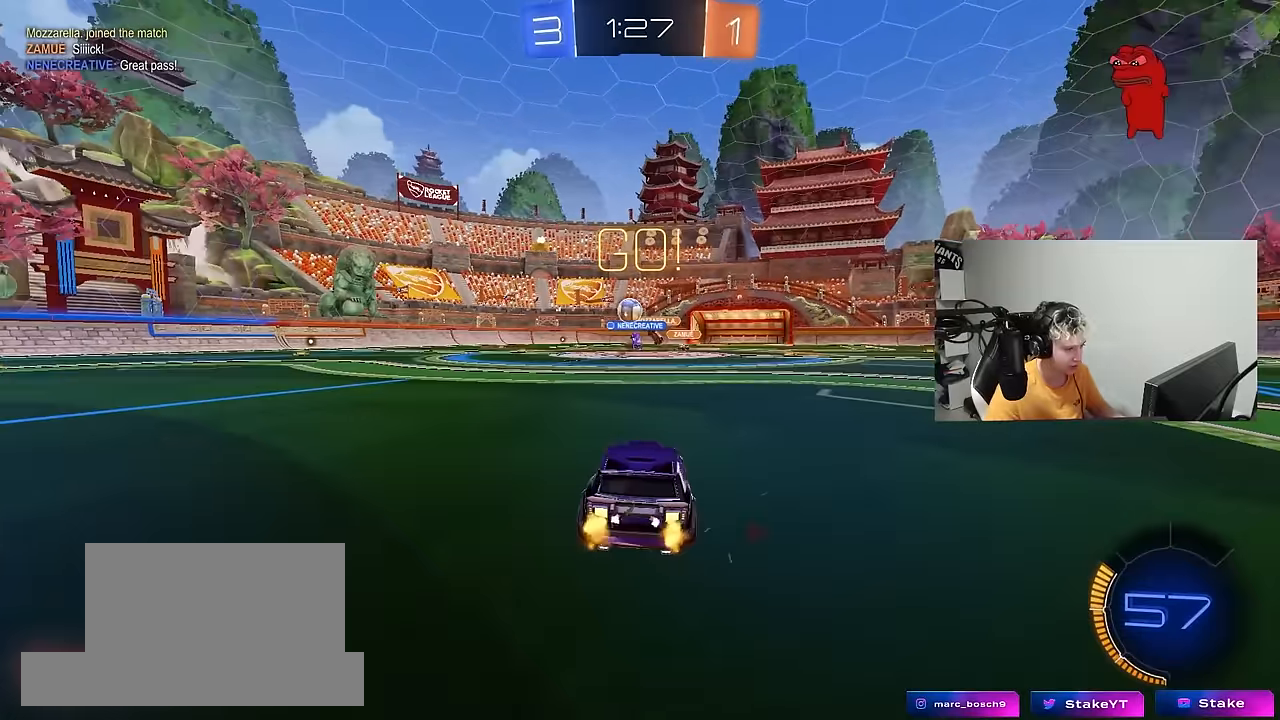
{"keys": ["w"], "mouse": ["left"], "mouse_move": "down", "events": [[200, "d", "down"], [250, "a", "up"], [300, "mouse_left", "down"], [383, "d", "up"]]}
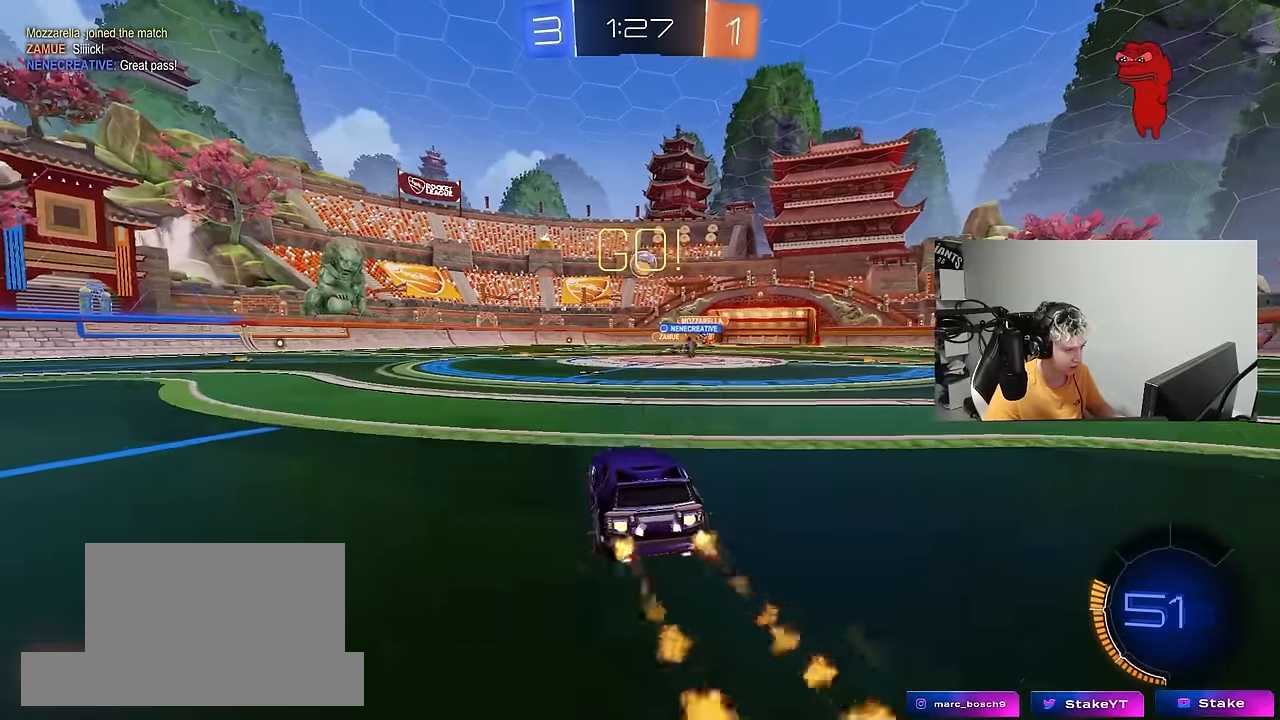
{"keys": ["s"], "mouse": ["left"], "mouse_move": "still", "events": [[167, "d", "down"], [167, "mouse_right", "down"], [217, "mouse_right", "up"], [267, "a", "down"], [267, "d", "up"], [317, "w", "up"], [367, "a", "up"], [500, "s", "down"]]}